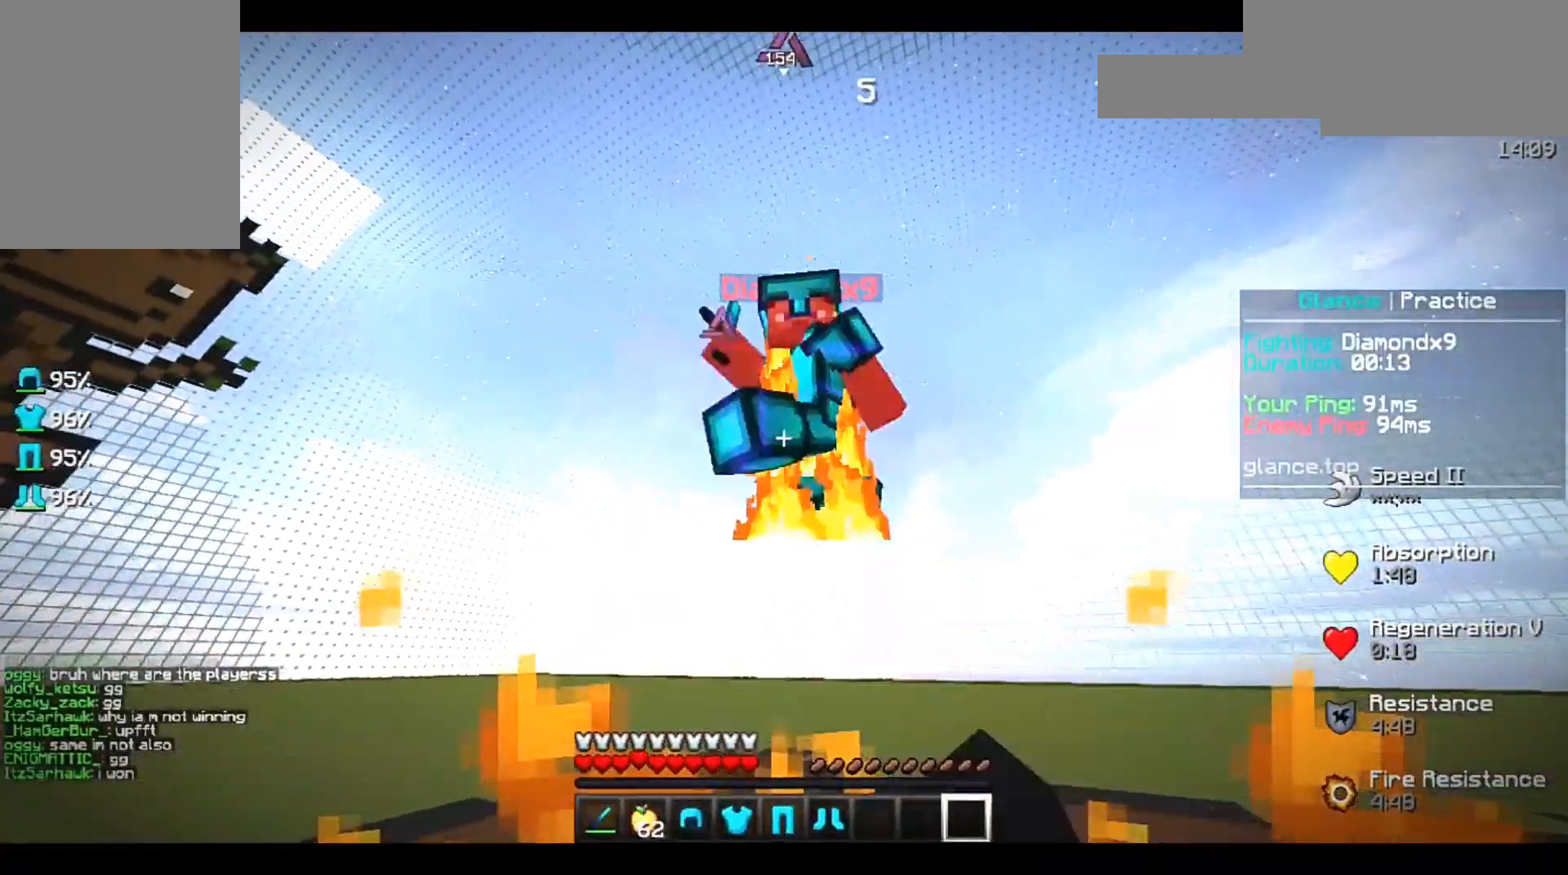
Gameplay with keyboard; each line is a JSON object with the keys held at the frame after it. "events" lists presses ("down") and releases ("up") of "a", "d", "s", "space" and "w" between this image and that frame as [ms after this image, input, new state], when the widget could be followed in between. No other keys are recorded. Mouse input is not recorded.
{"keys": ["w"], "events": [[34, "w", "up"], [137, "w", "down"]]}
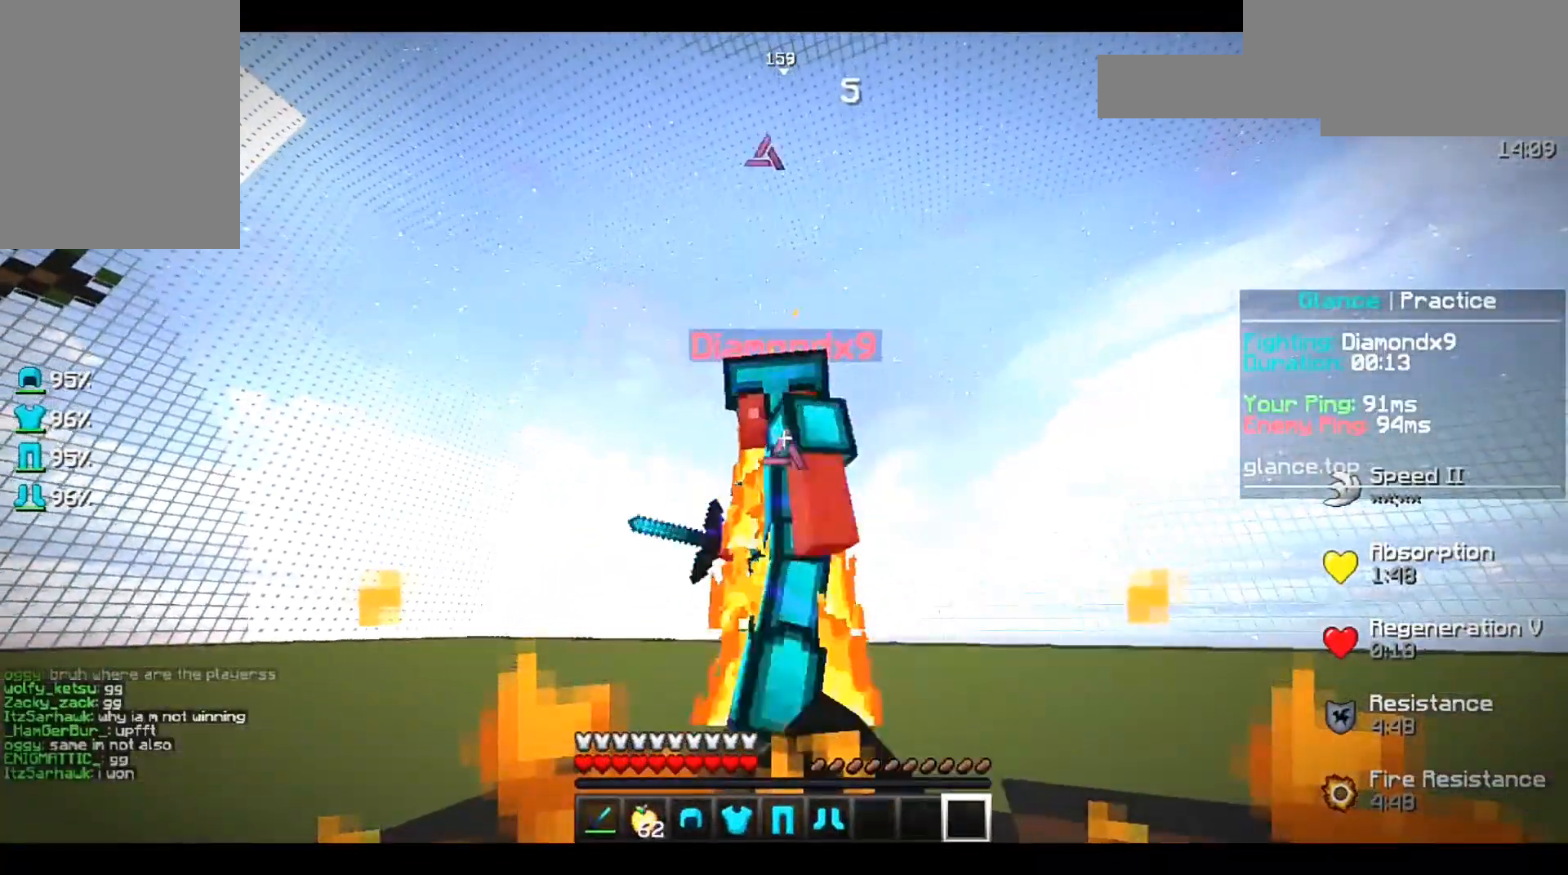
{"keys": ["w"], "events": [[377, "w", "up"], [445, "w", "down"]]}
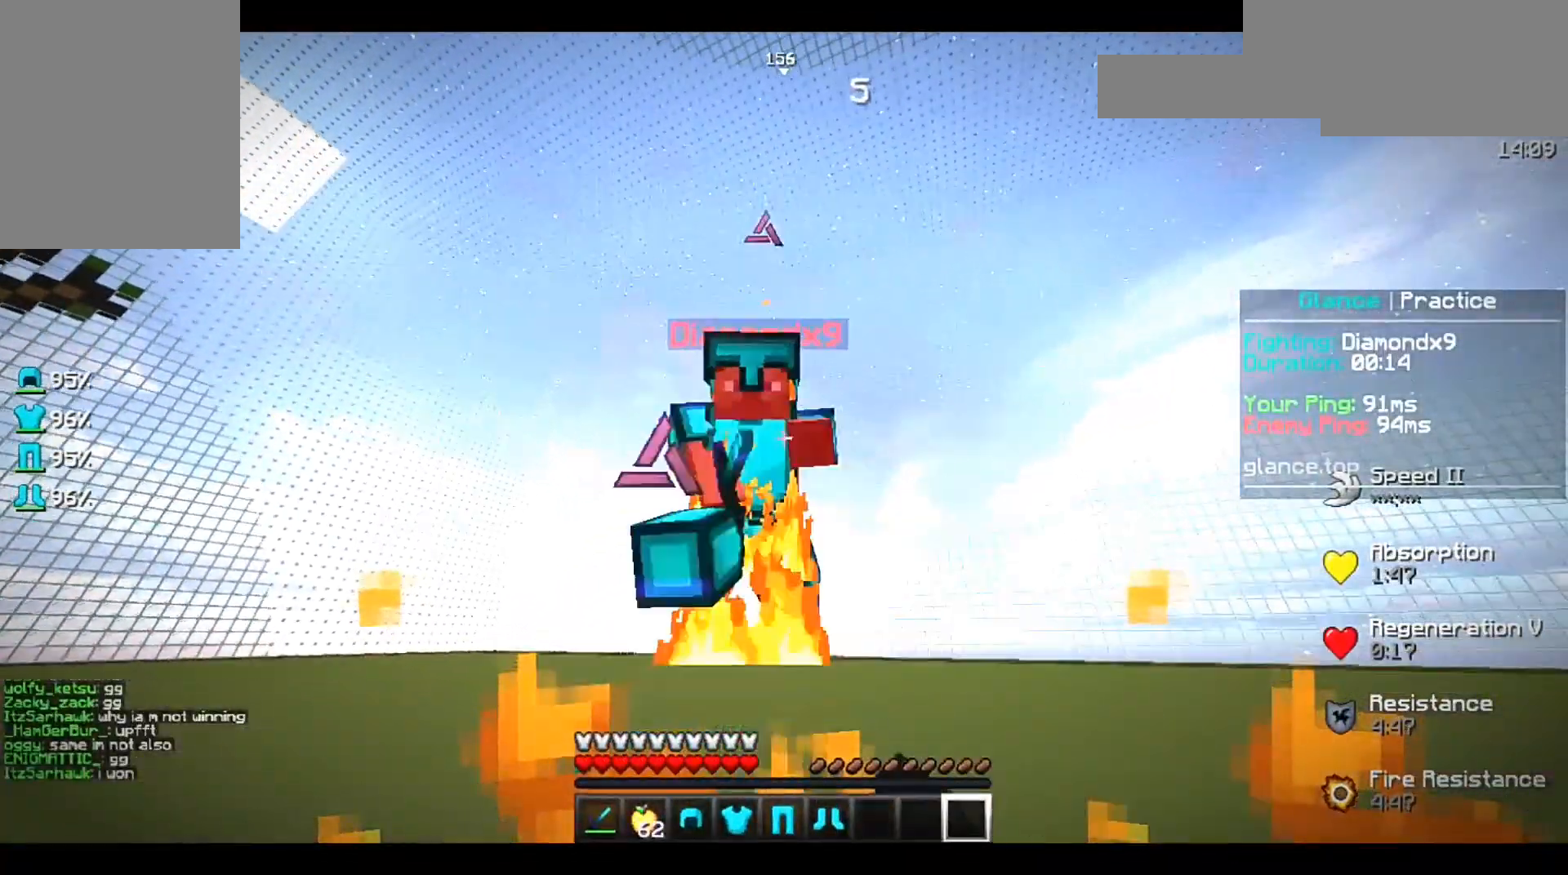
{"keys": ["w"], "events": [[205, "w", "up"], [274, "w", "down"]]}
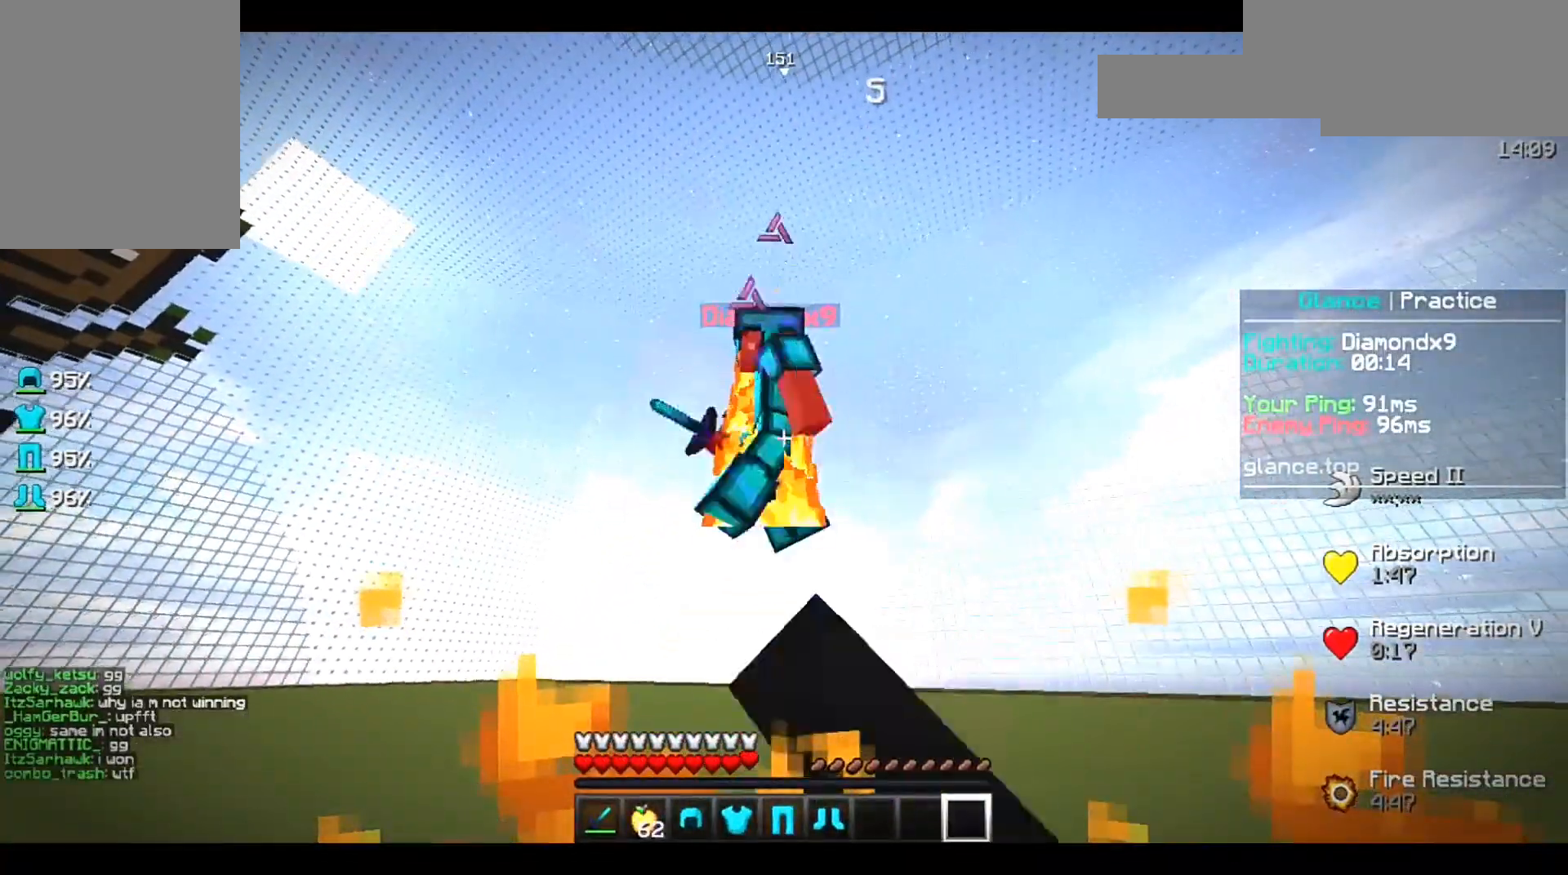
{"keys": ["w"], "events": []}
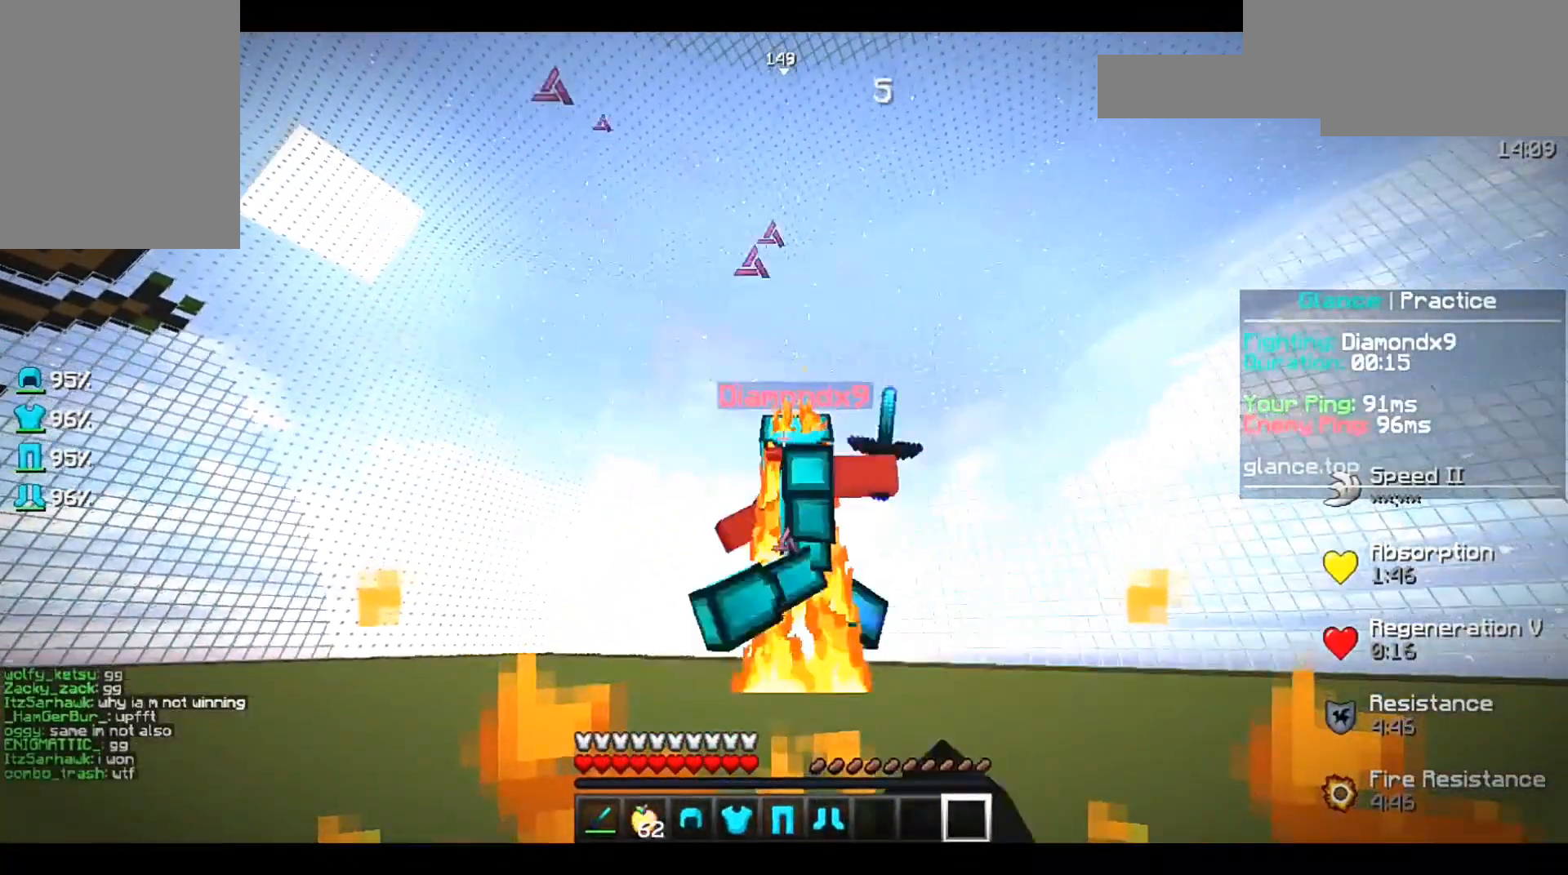
{"keys": ["w"], "events": []}
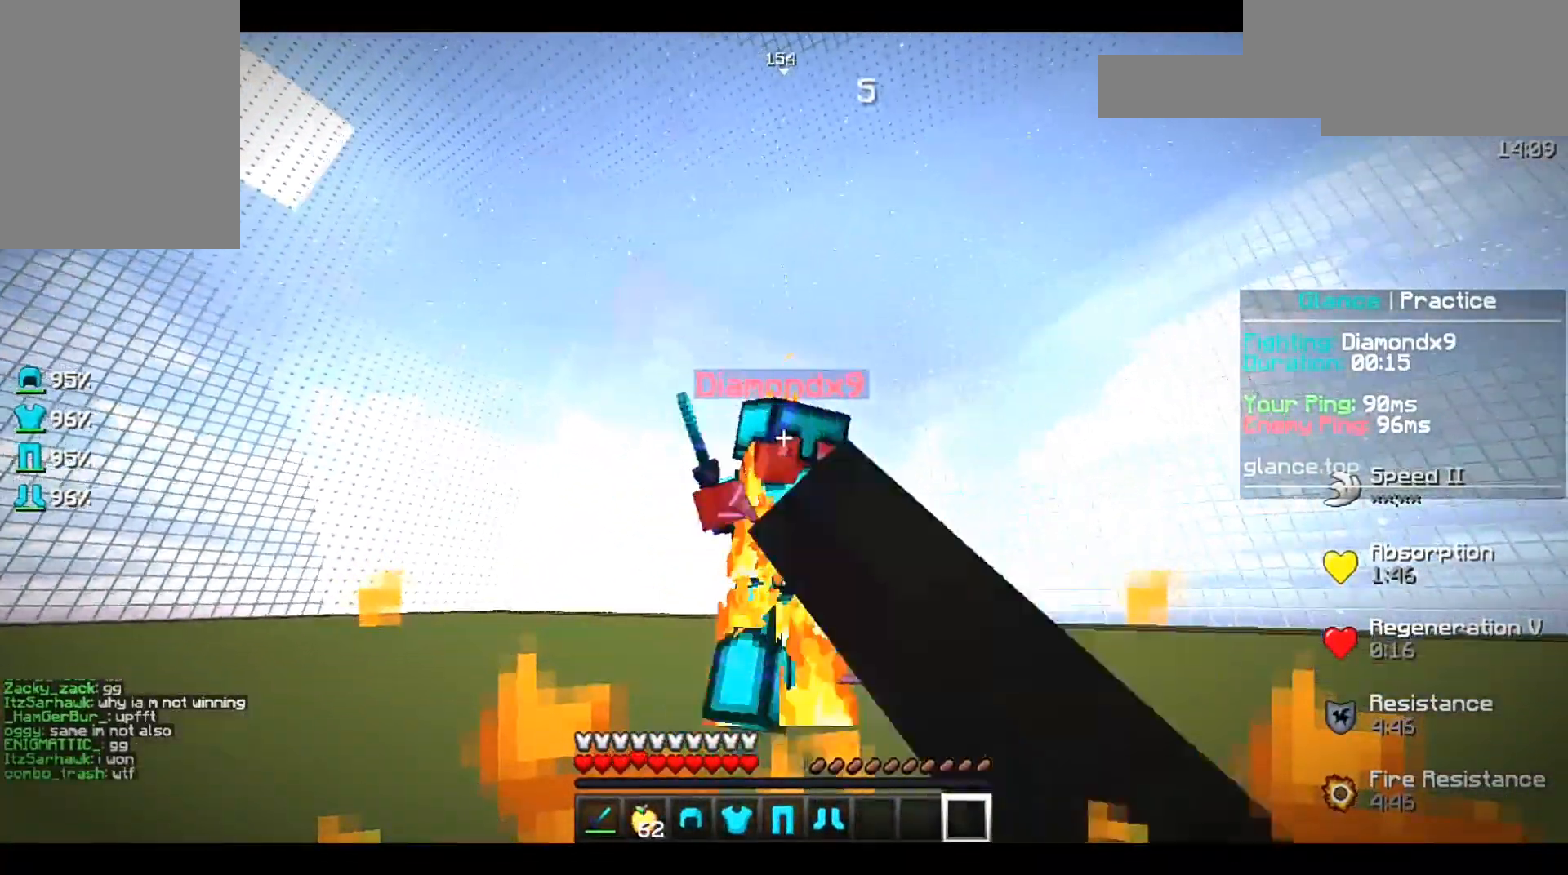
{"keys": ["w"], "events": []}
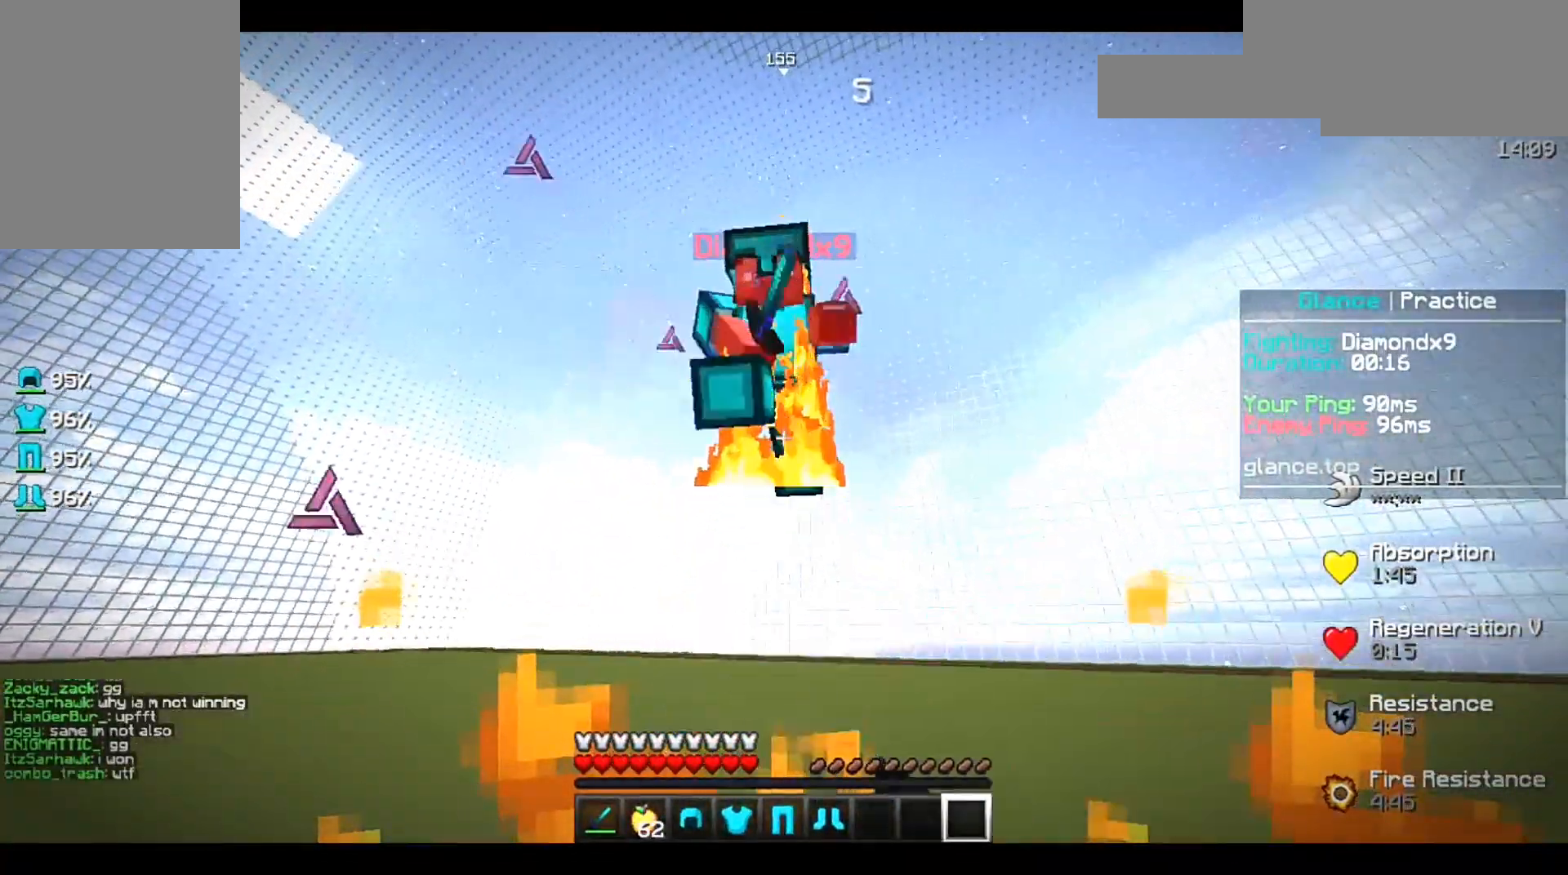
{"keys": ["w"], "events": []}
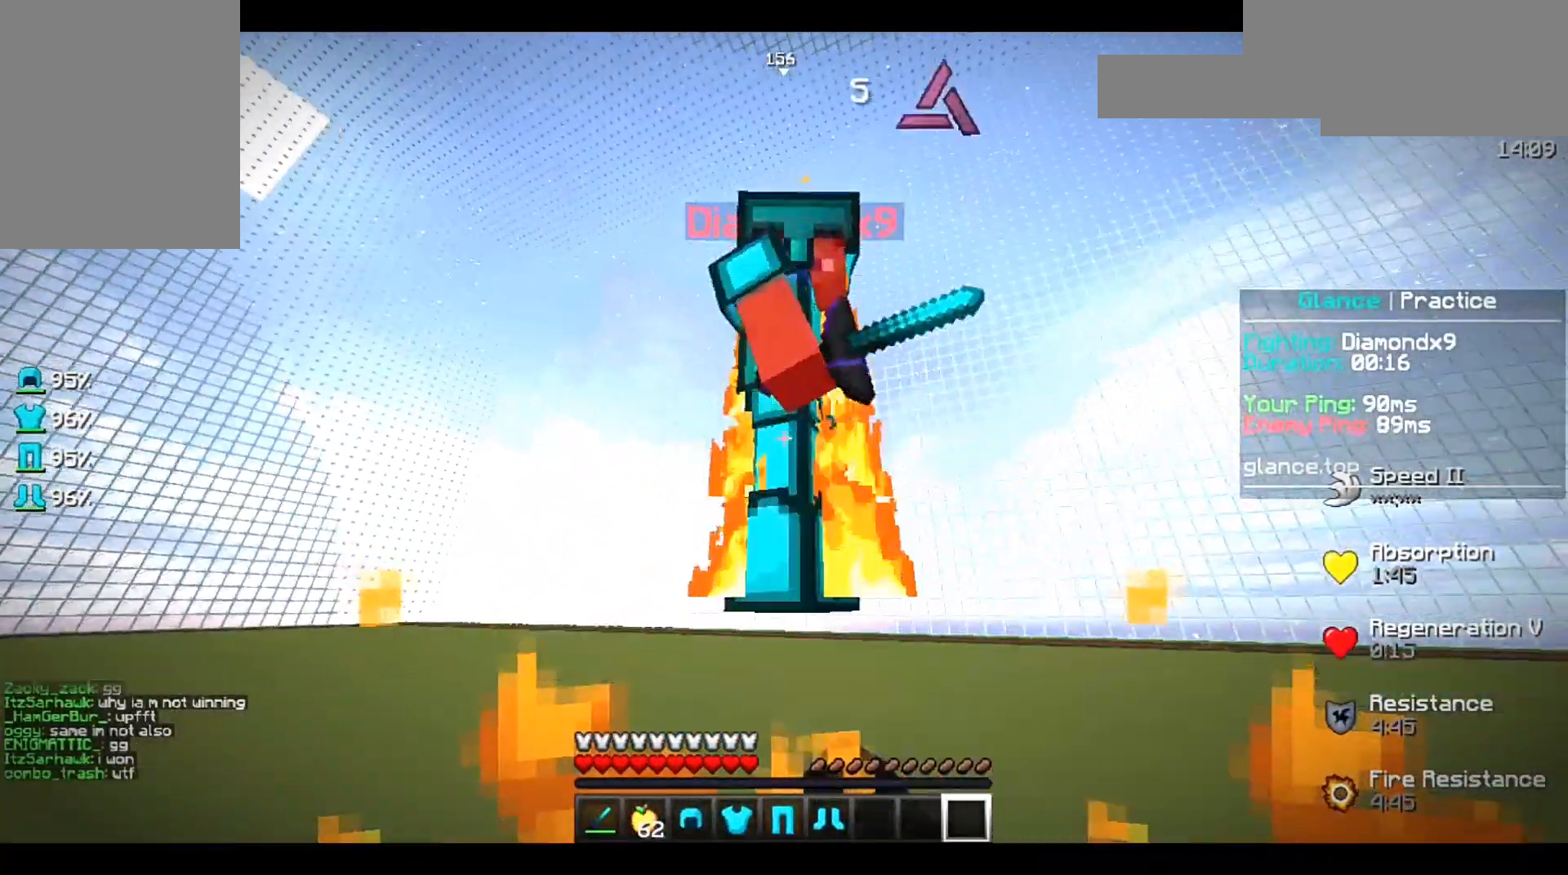
{"keys": ["a", "w"], "events": [[240, "a", "down"]]}
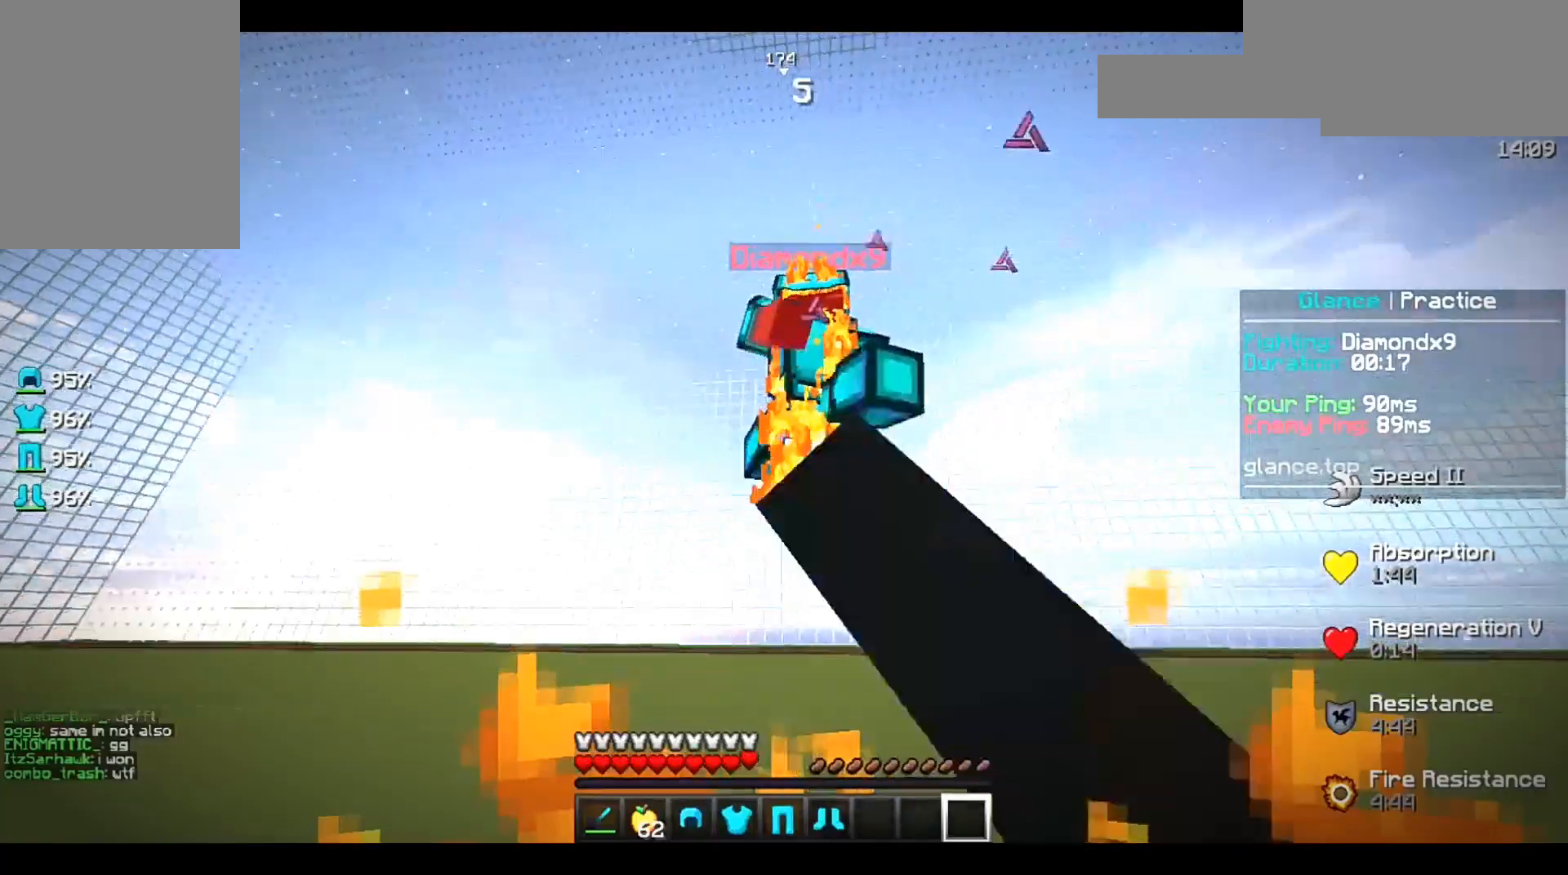
{"keys": ["w"], "events": [[240, "a", "up"]]}
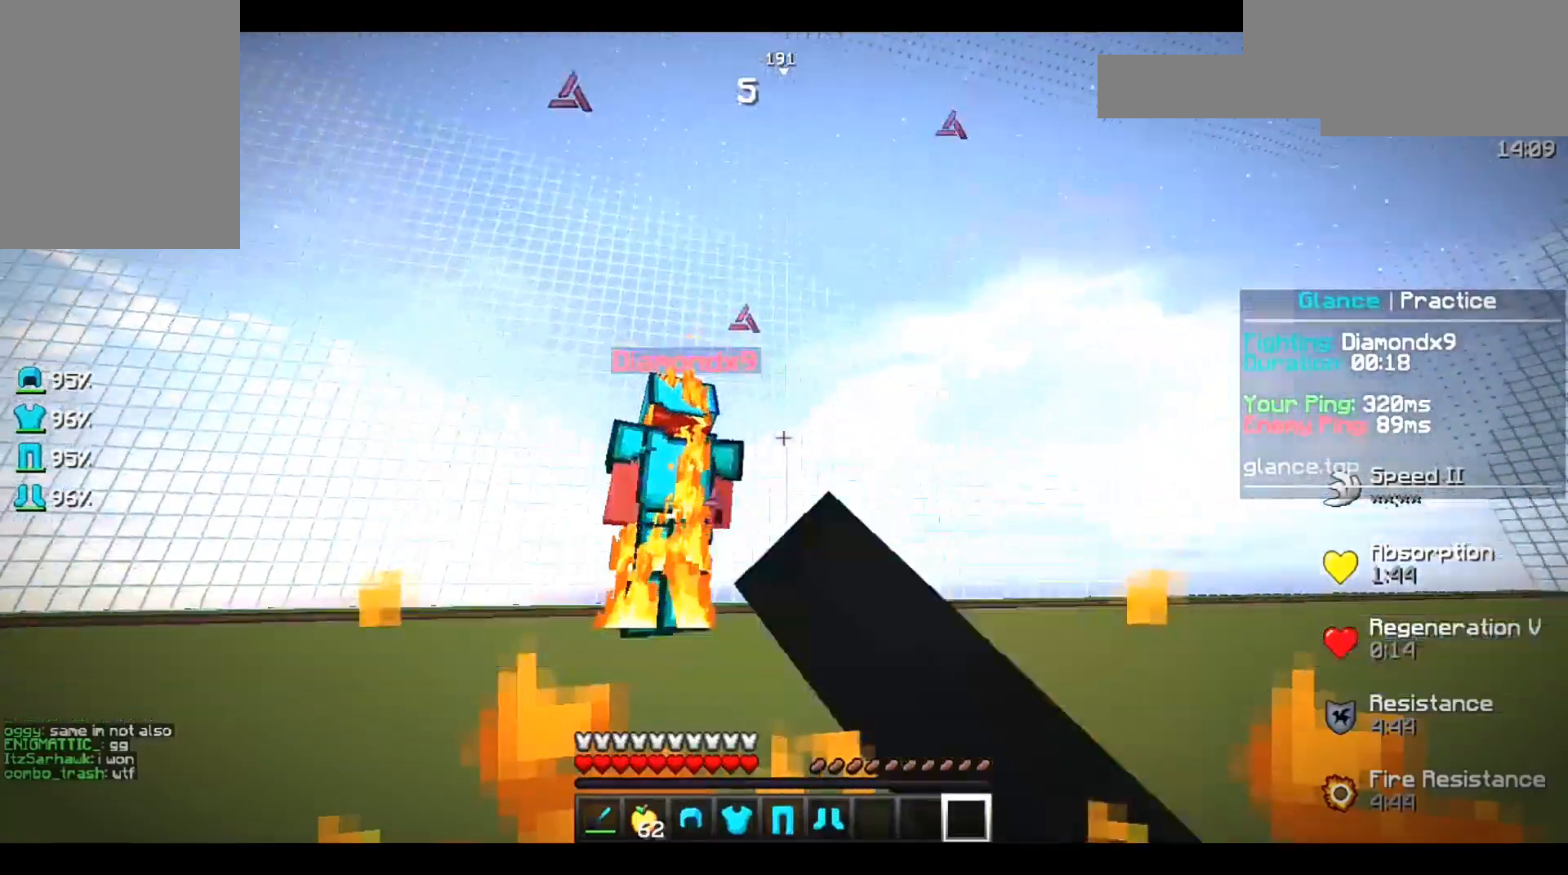
{"keys": ["w"], "events": []}
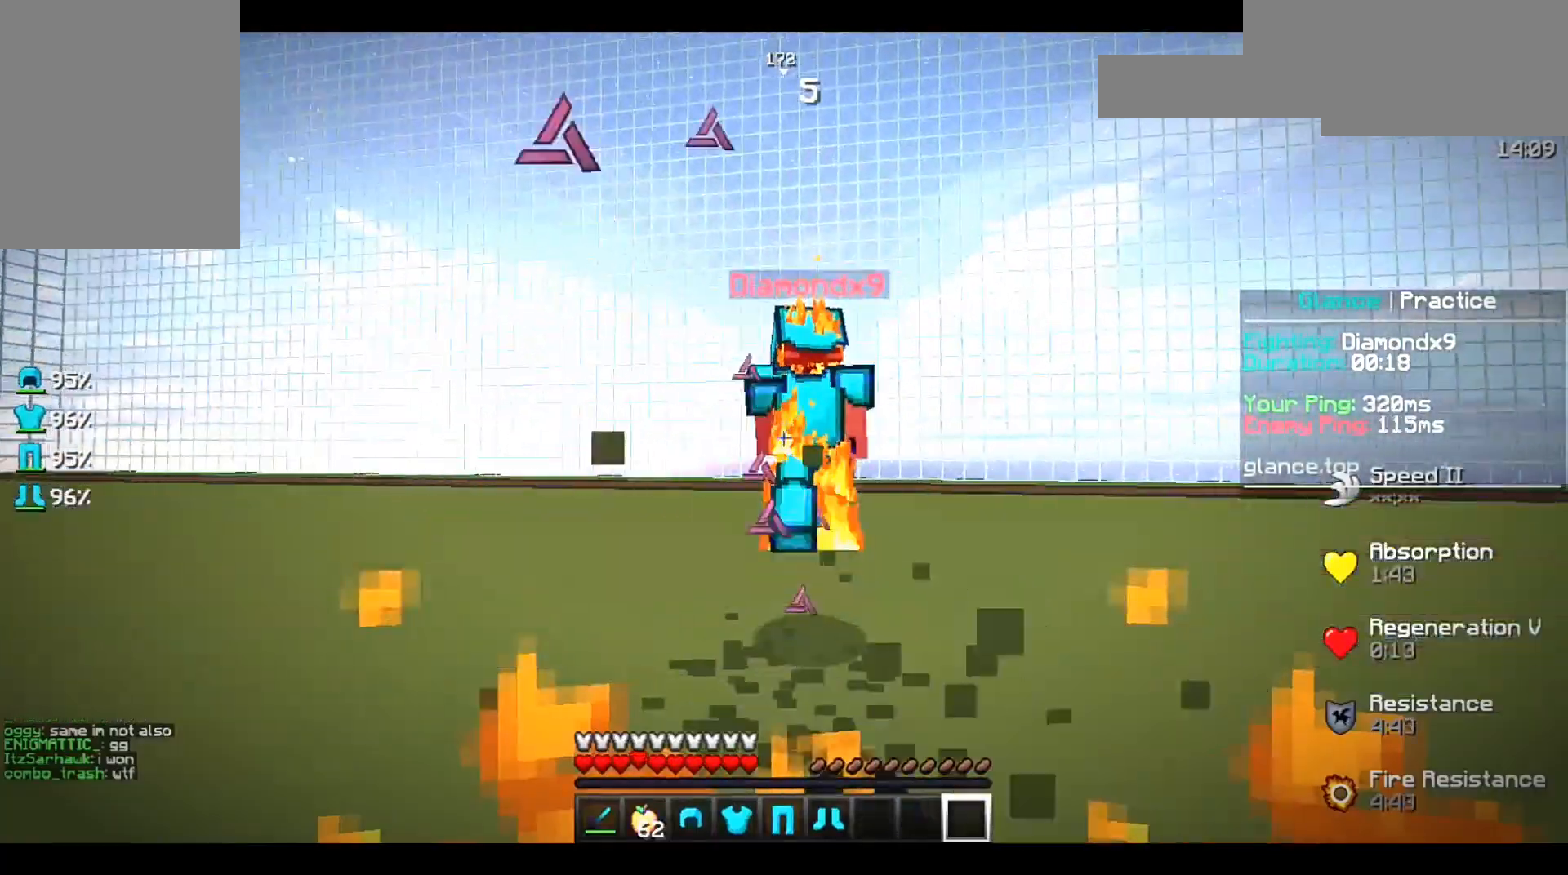
{"keys": ["w"], "events": []}
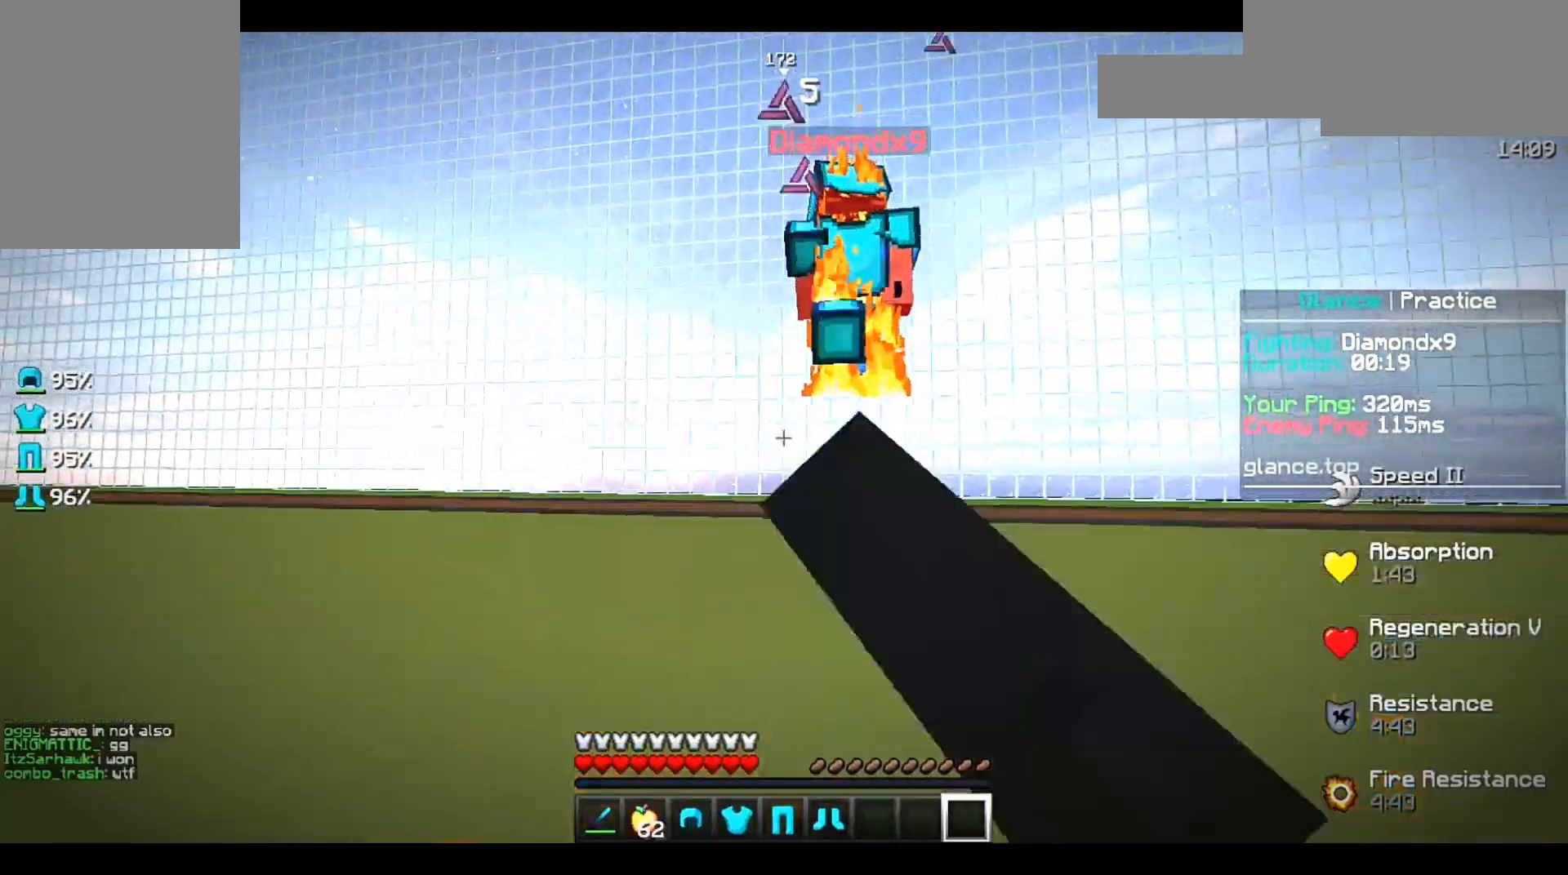
{"keys": ["a", "w"], "events": [[411, "a", "down"]]}